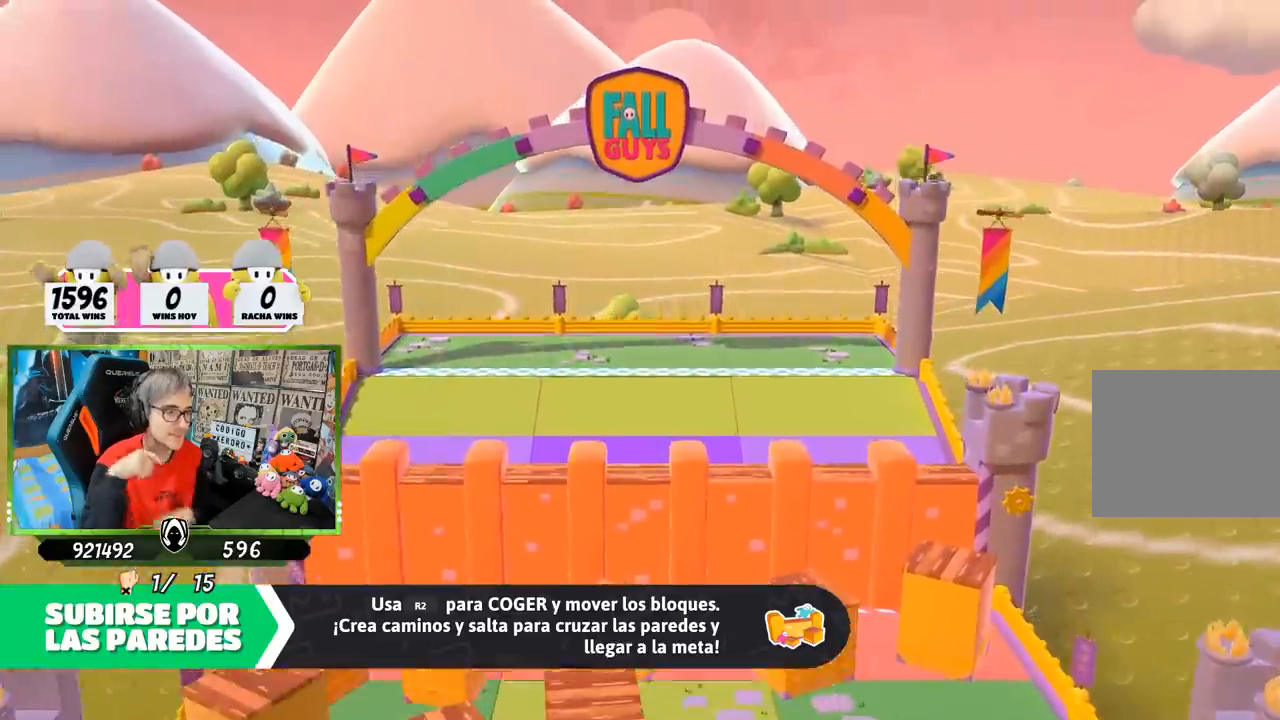
Gameplay with a controller (PlayStation layout); each line is a JSON object with the inputs held at the frame after it. "events" lists button and stick changes between this image and that frame as [ms after this image, input, new state], when the widget could be followed in between.
{"buttons": [], "left_stick": "center", "right_stick": "center", "events": [[233, "L2", "down"], [417, "L2", "up"]]}
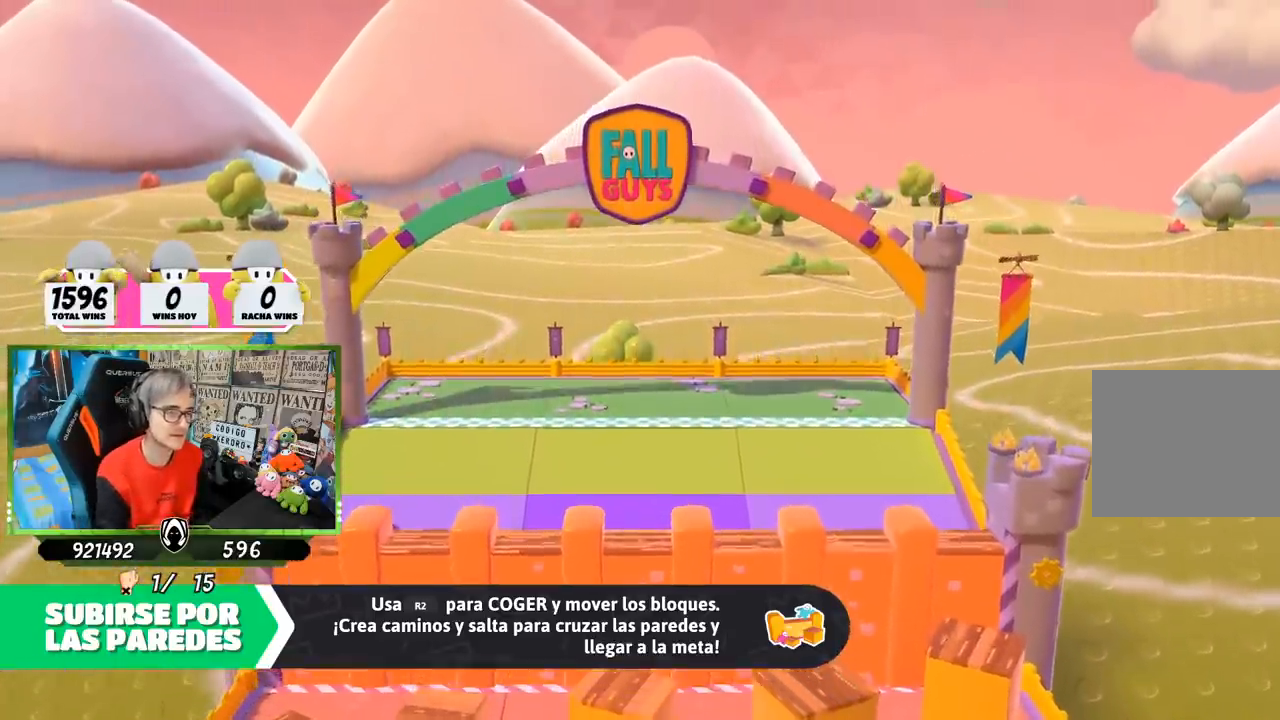
{"buttons": [], "left_stick": "center", "right_stick": "center", "events": []}
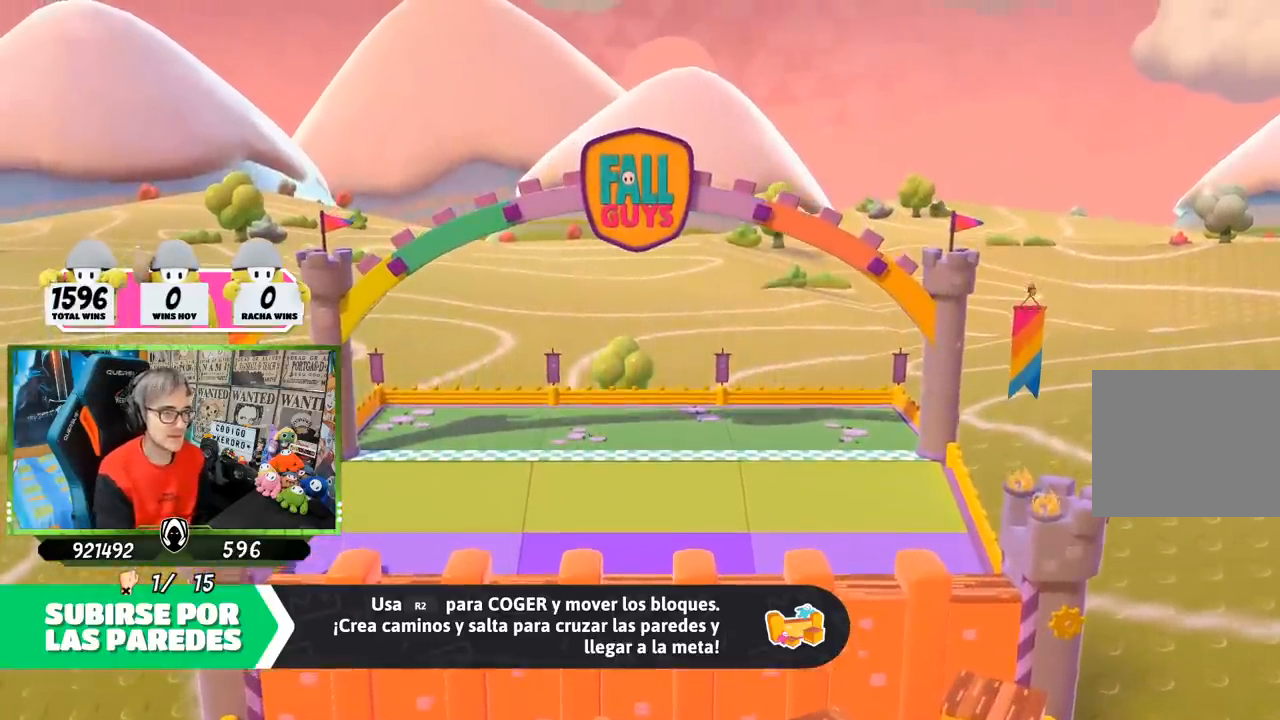
{"buttons": [], "left_stick": "center", "right_stick": "center", "events": []}
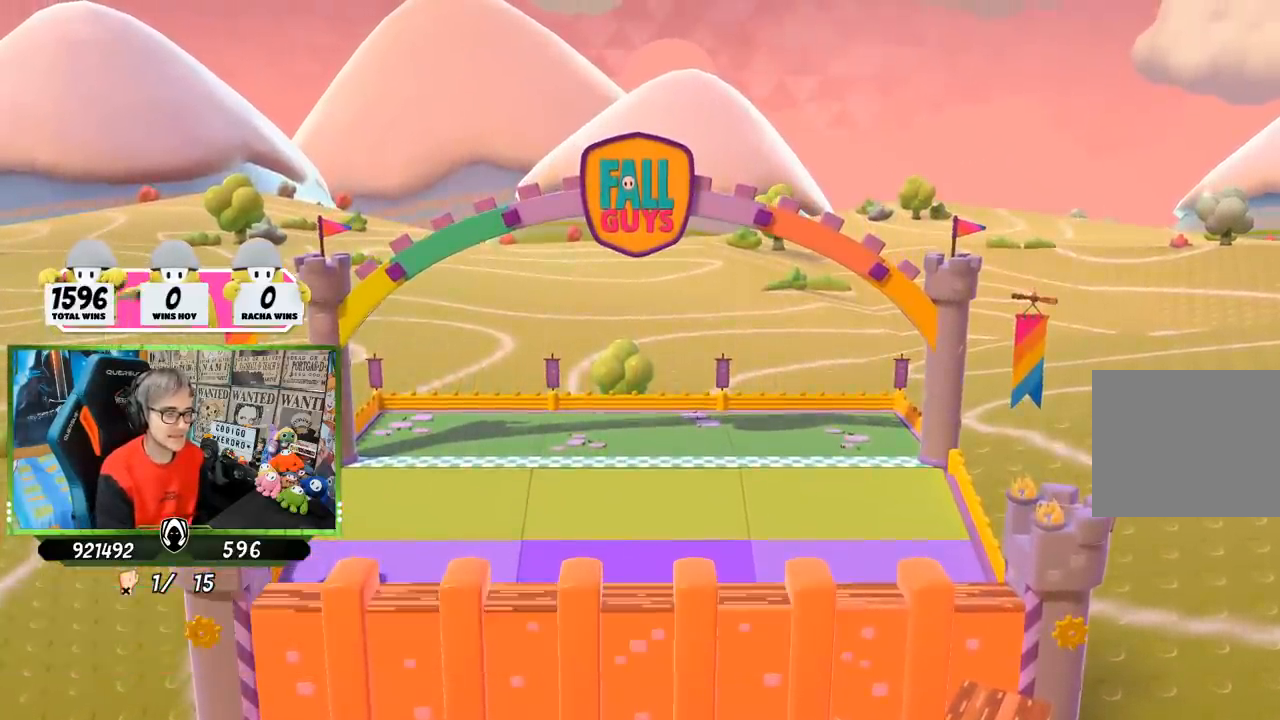
{"buttons": [], "left_stick": "center", "right_stick": "center", "events": []}
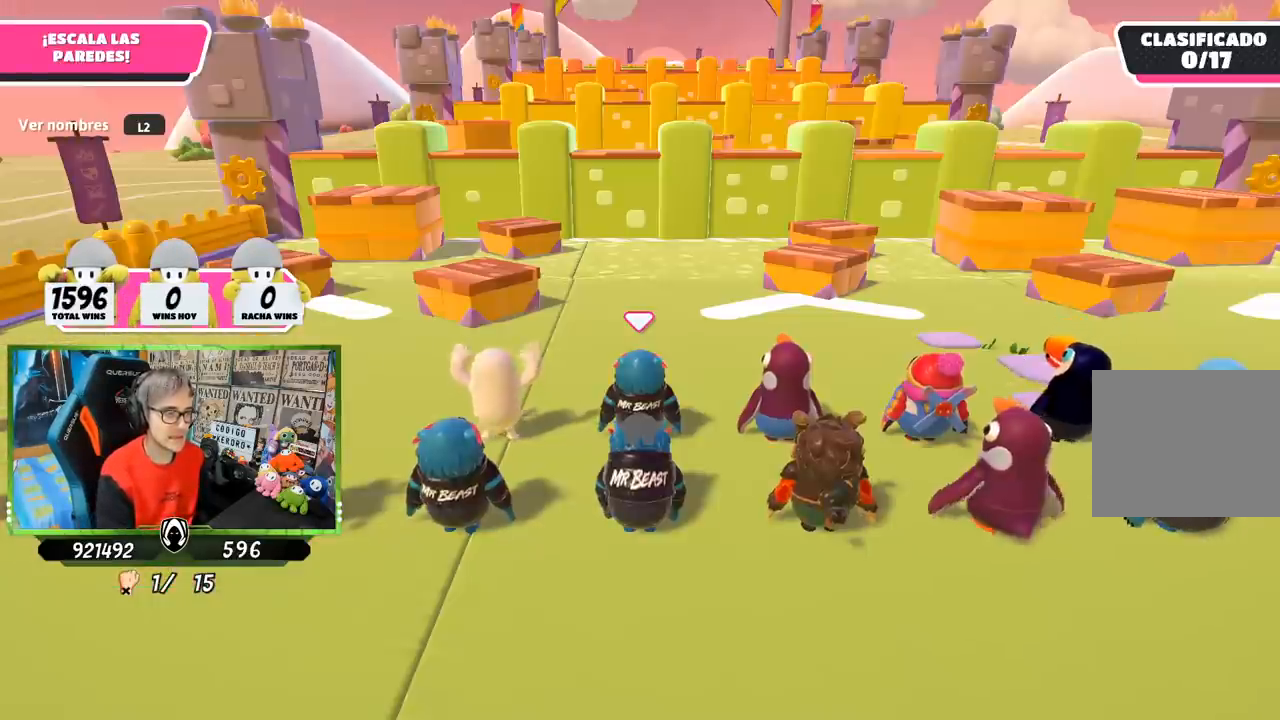
{"buttons": [], "left_stick": "center", "right_stick": "center", "events": [[317, "right_stick", "down-right"], [483, "right_stick", "center"]]}
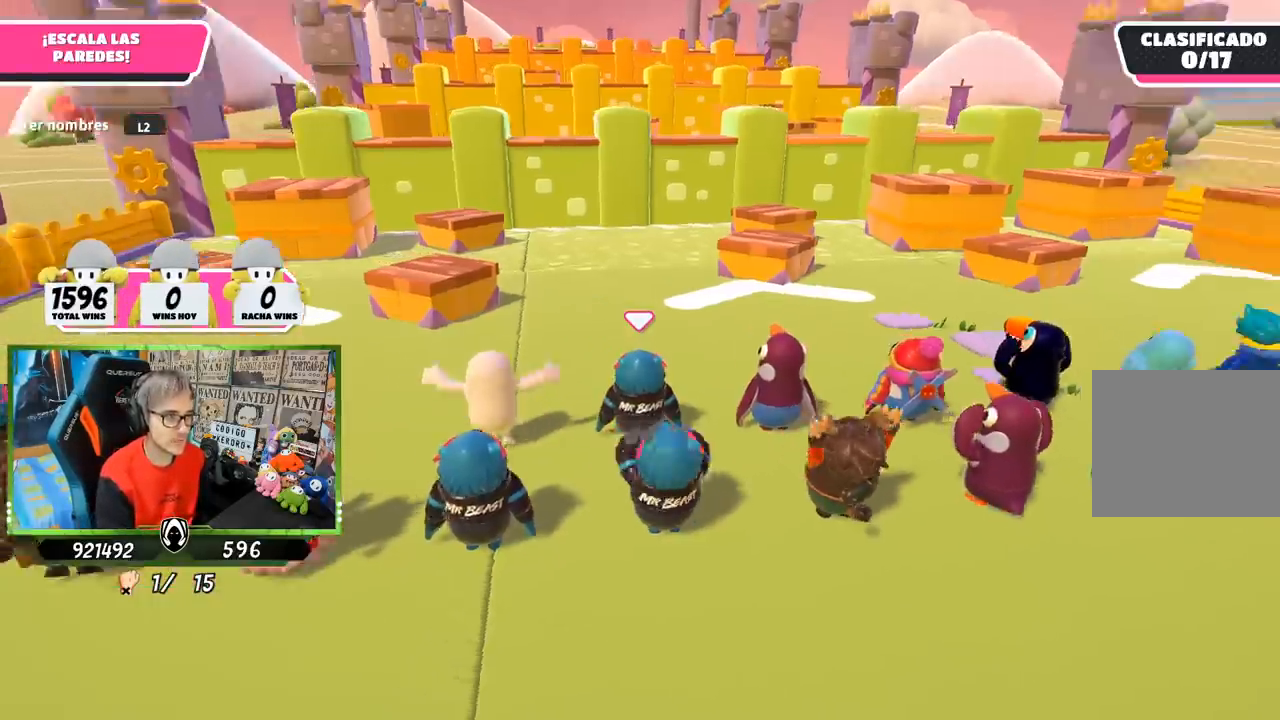
{"buttons": [], "left_stick": "center", "right_stick": "down-left", "events": [[50, "right_stick", "left"], [217, "right_stick", "center"], [467, "right_stick", "down-left"]]}
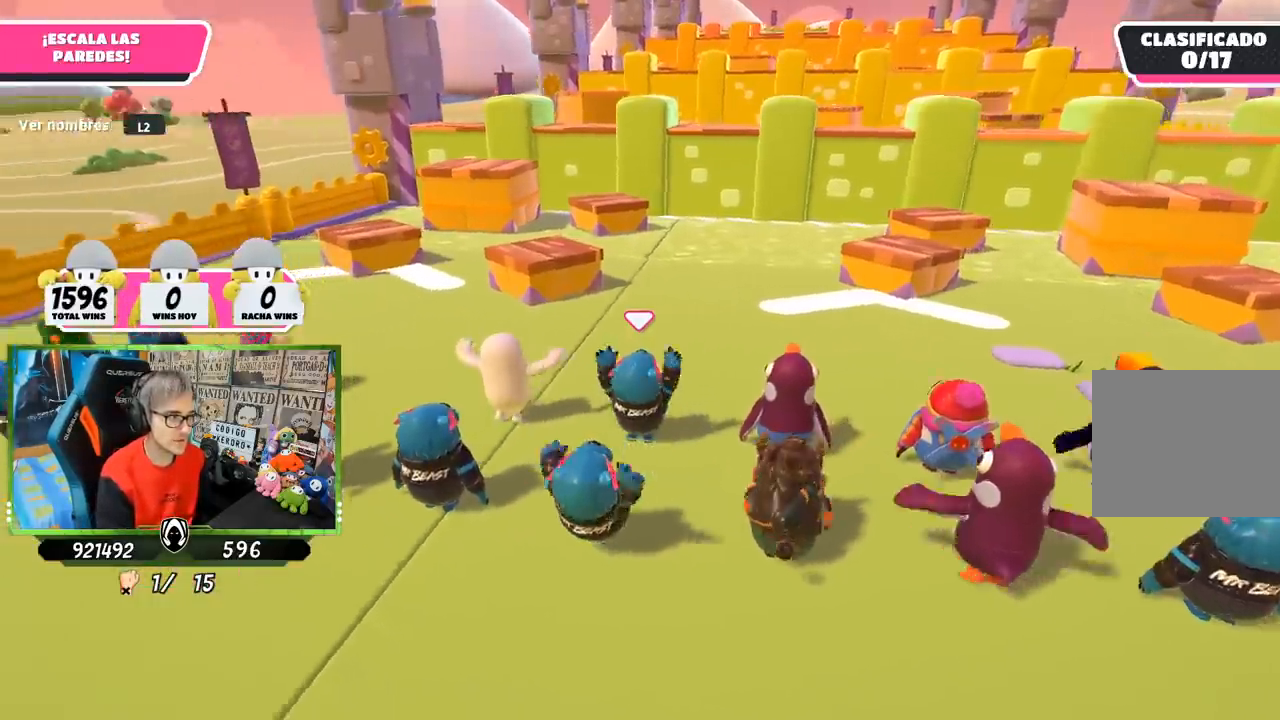
{"buttons": [], "left_stick": "center", "right_stick": "center", "events": [[183, "right_stick", "center"]]}
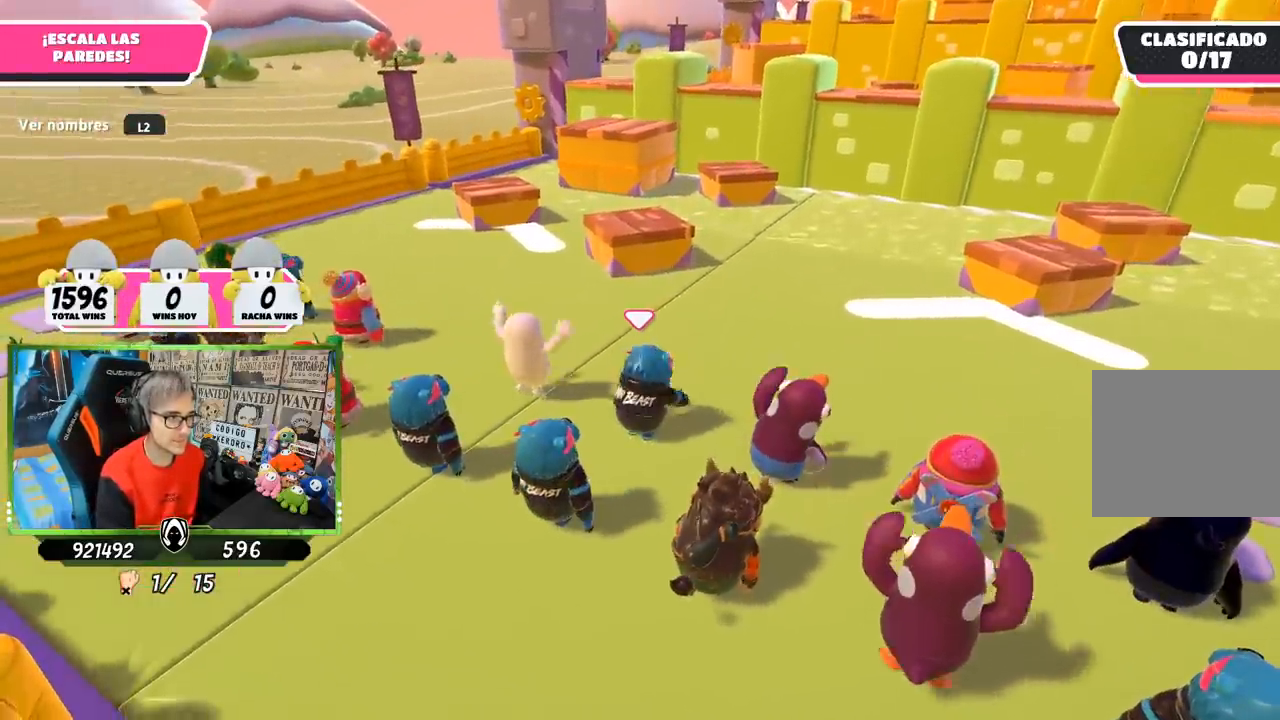
{"buttons": [], "left_stick": "center", "right_stick": "center", "events": [[17, "right_stick", "down"], [133, "right_stick", "center"], [250, "right_stick", "down"], [383, "right_stick", "center"]]}
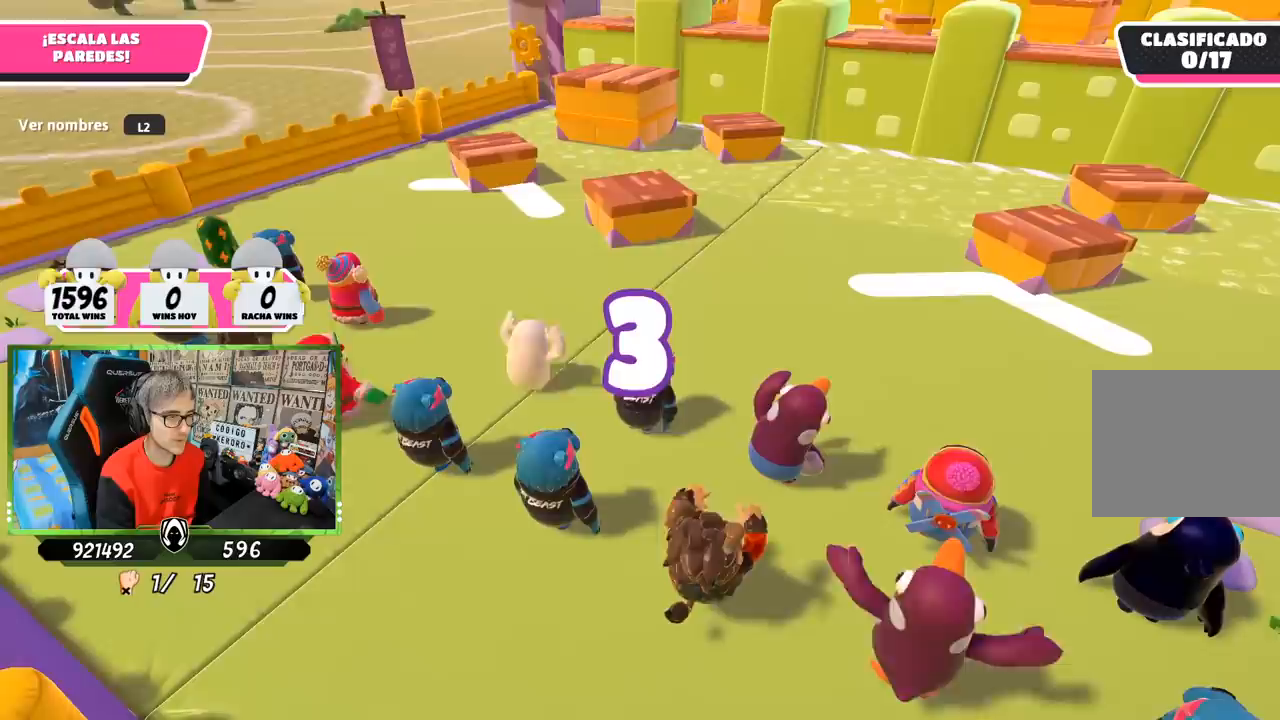
{"buttons": [], "left_stick": "up", "right_stick": "center", "events": [[217, "left_stick", "up-right"], [317, "left_stick", "up"]]}
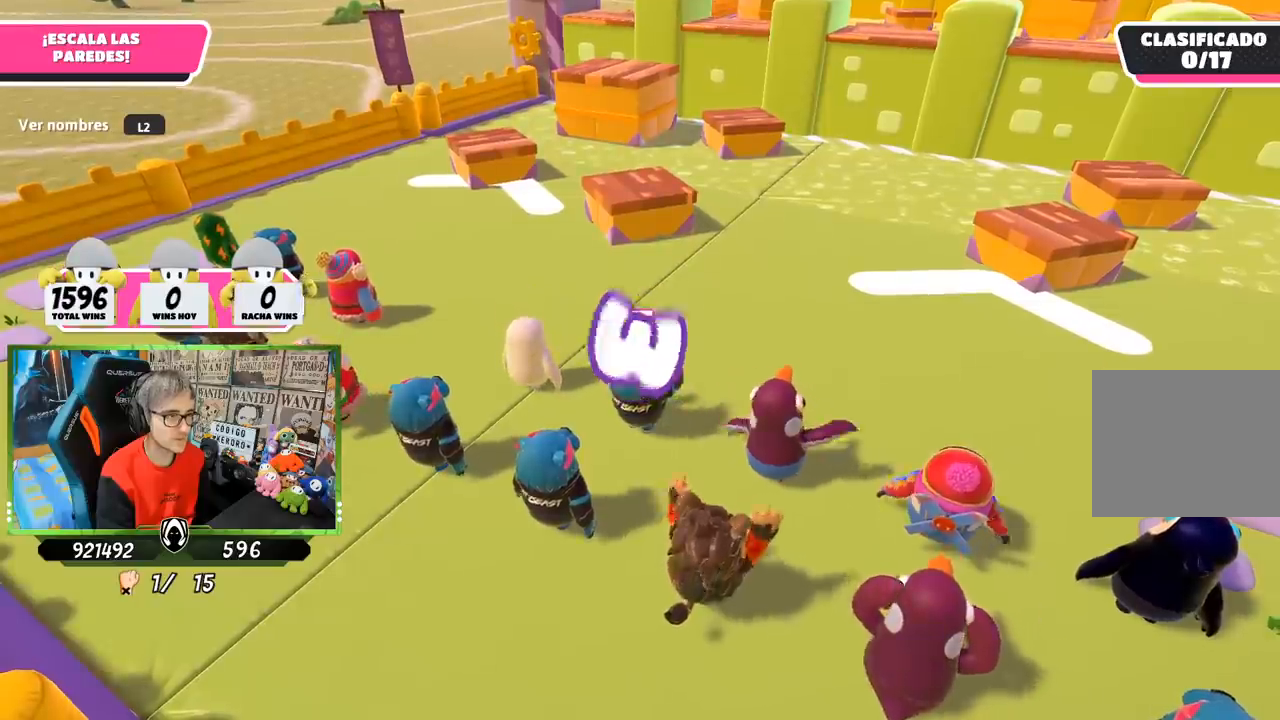
{"buttons": [], "left_stick": "up", "right_stick": "center", "events": []}
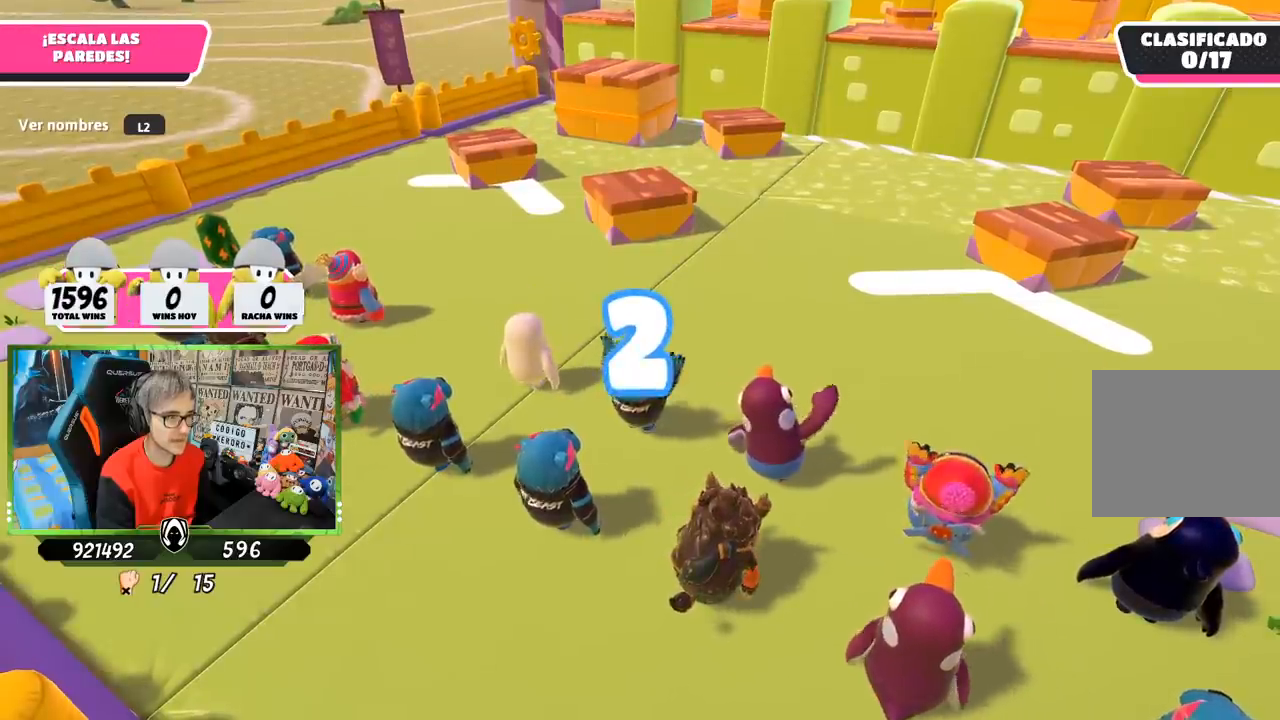
{"buttons": [], "left_stick": "up", "right_stick": "center", "events": []}
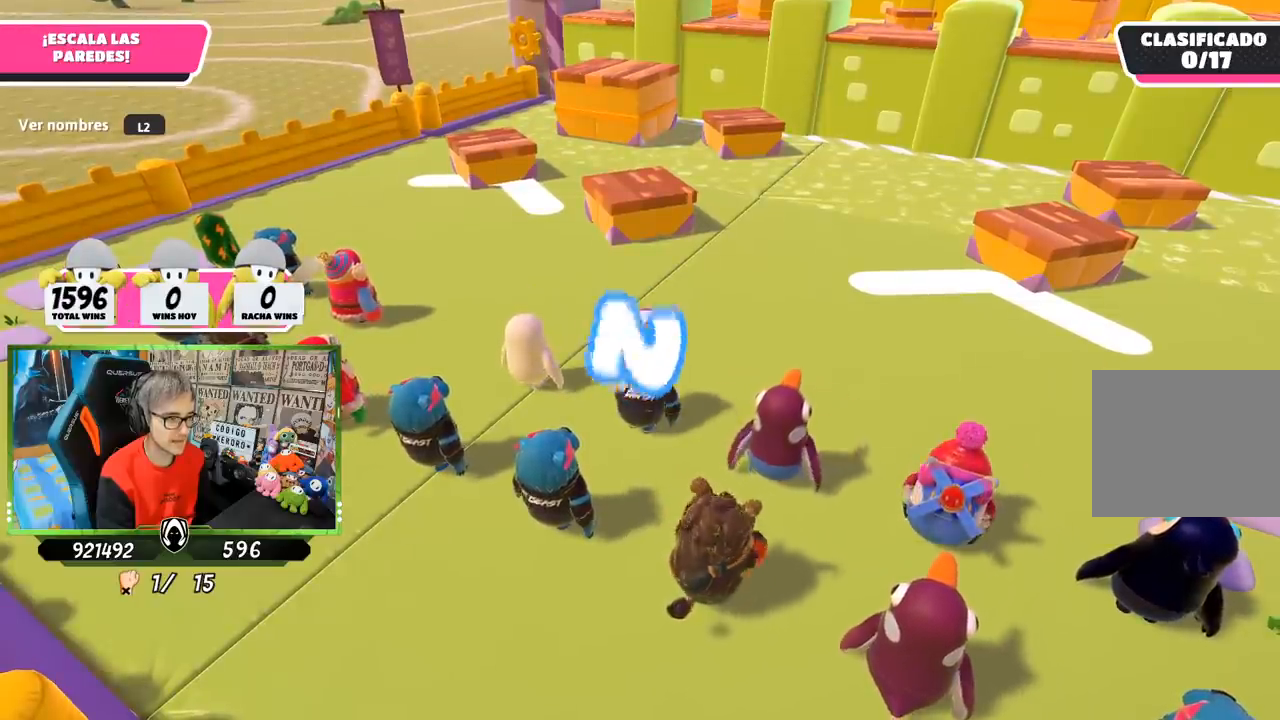
{"buttons": [], "left_stick": "up", "right_stick": "center", "events": []}
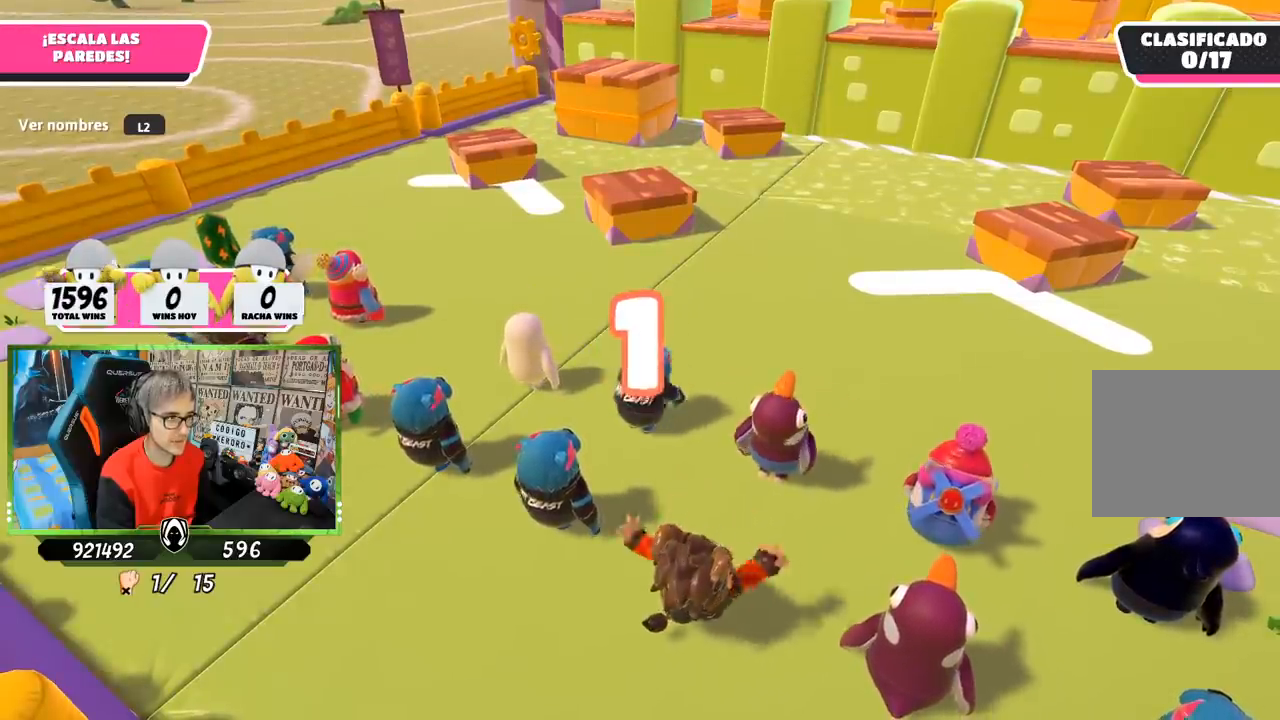
{"buttons": [], "left_stick": "up", "right_stick": "center", "events": []}
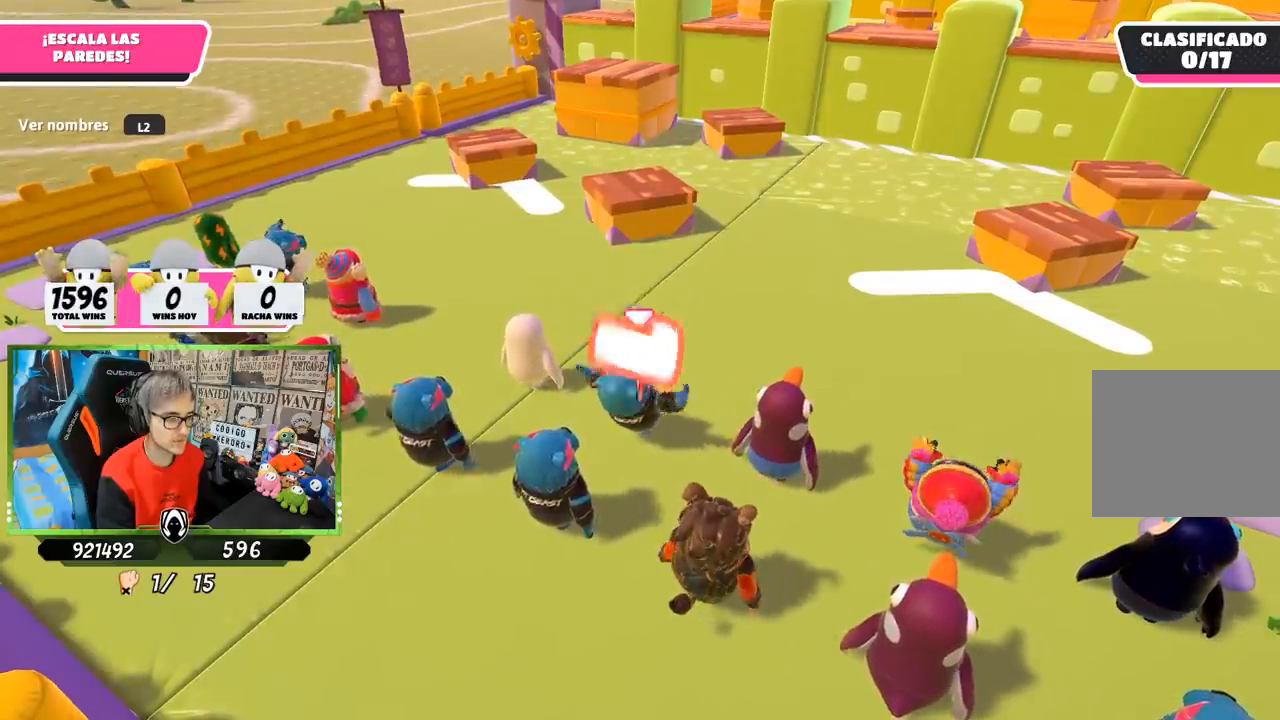
{"buttons": [], "left_stick": "up", "right_stick": "center", "events": []}
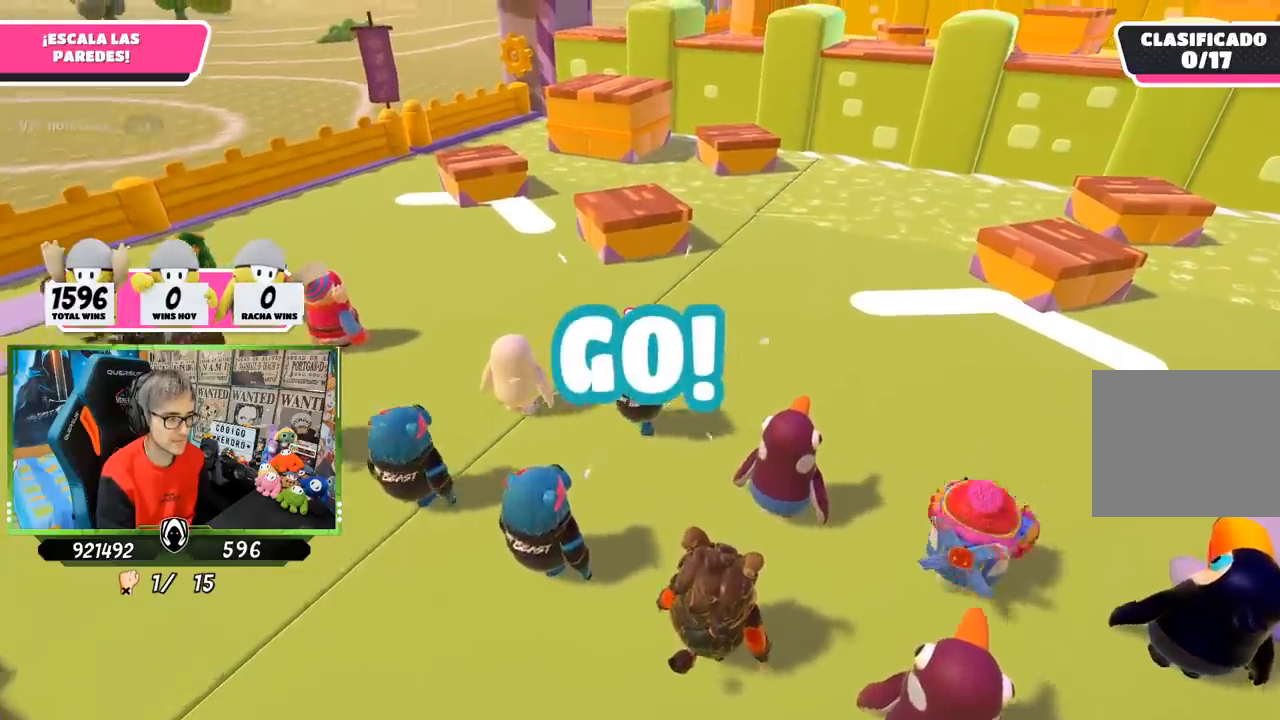
{"buttons": [], "left_stick": "up", "right_stick": "center", "events": [[50, "right_stick", "down"], [217, "right_stick", "center"]]}
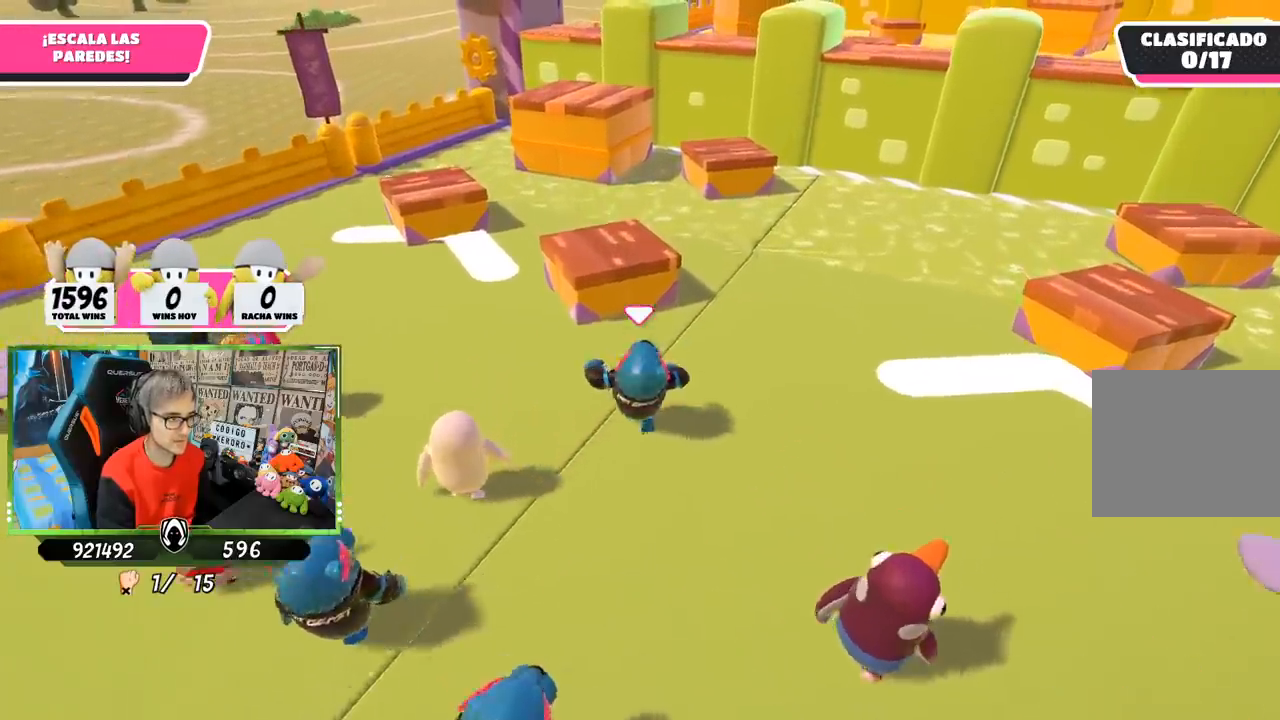
{"buttons": [], "left_stick": "up", "right_stick": "center", "events": [[83, "CROSS", "down"], [217, "CROSS", "up"], [317, "right_stick", "down-left"], [450, "right_stick", "center"]]}
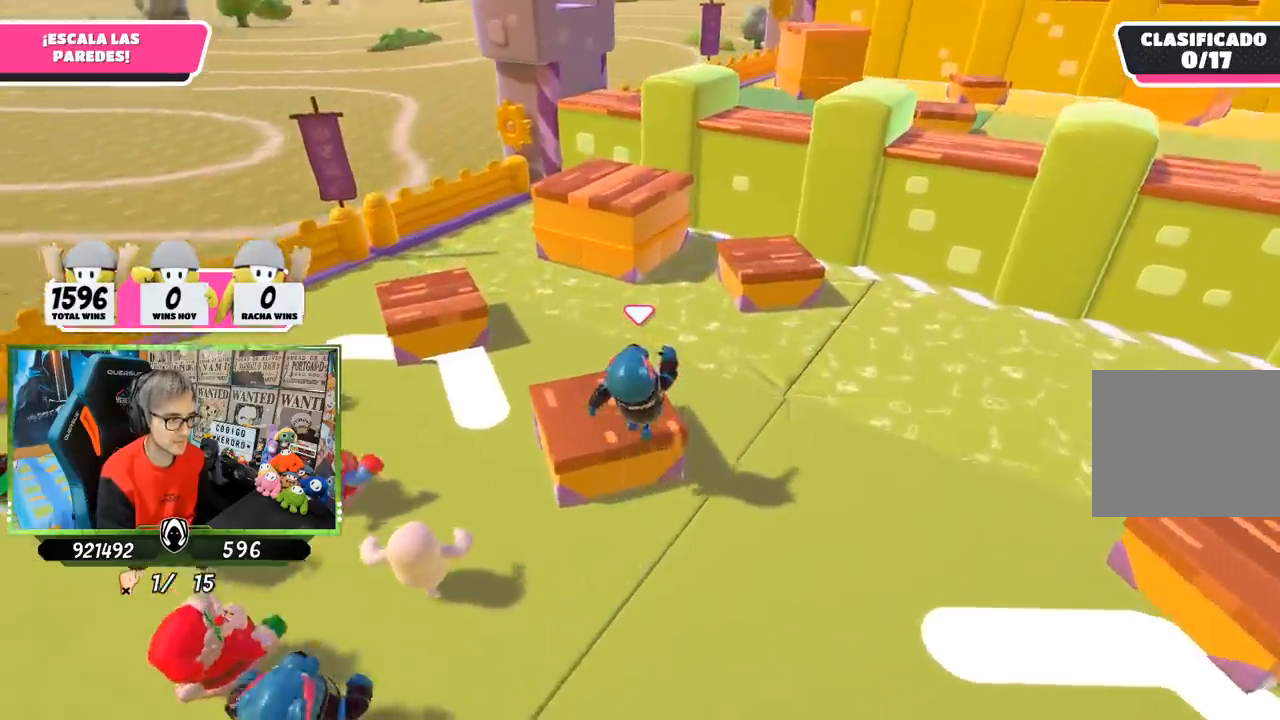
{"buttons": ["CROSS"], "left_stick": "up", "right_stick": "center", "events": [[317, "CROSS", "down"]]}
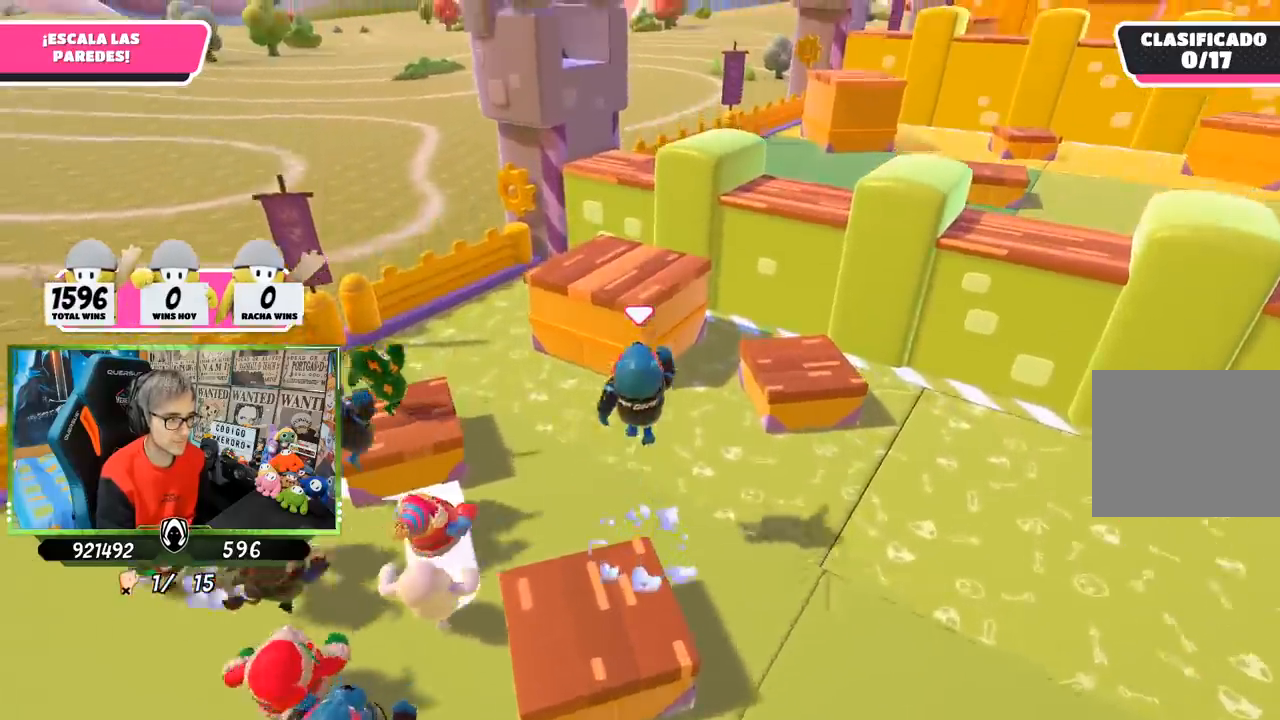
{"buttons": [], "left_stick": "up", "right_stick": "center", "events": [[83, "CROSS", "up"], [183, "SQUARE", "down"], [283, "SQUARE", "up"], [350, "SQUARE", "down"], [483, "SQUARE", "up"]]}
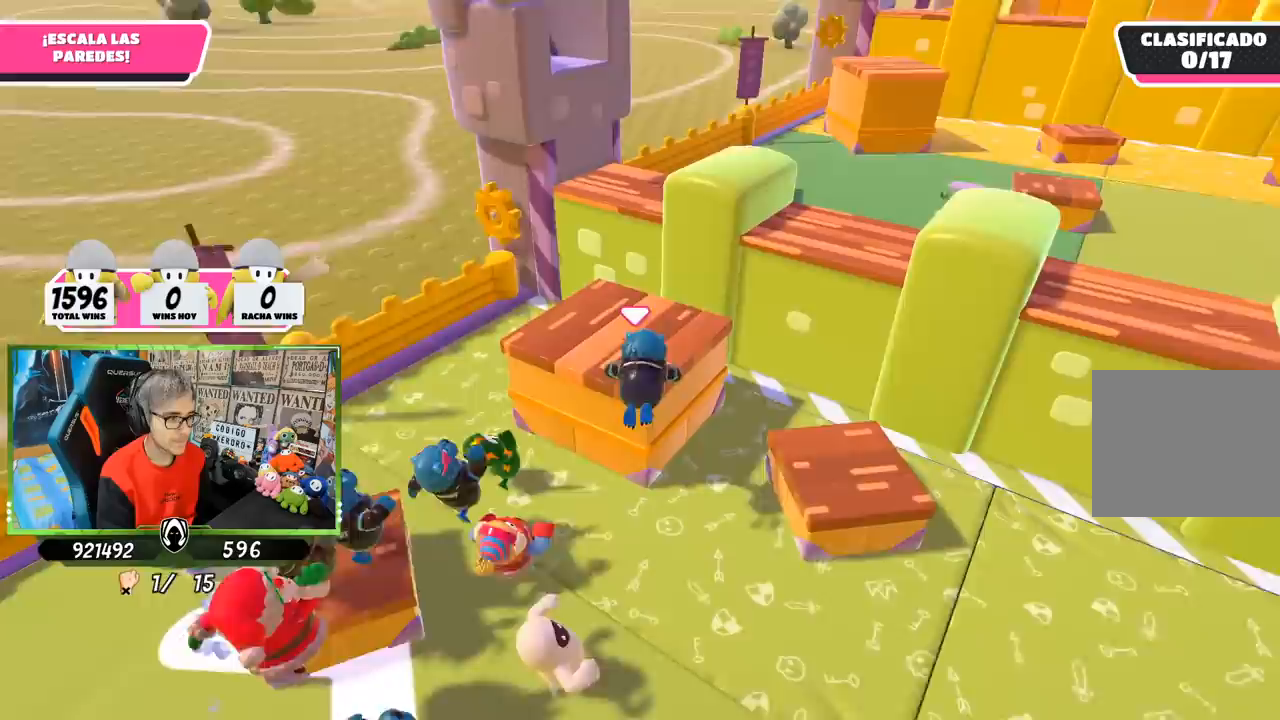
{"buttons": [], "left_stick": "up-right", "right_stick": "down-right", "events": [[317, "right_stick", "down-right"], [367, "left_stick", "up-right"]]}
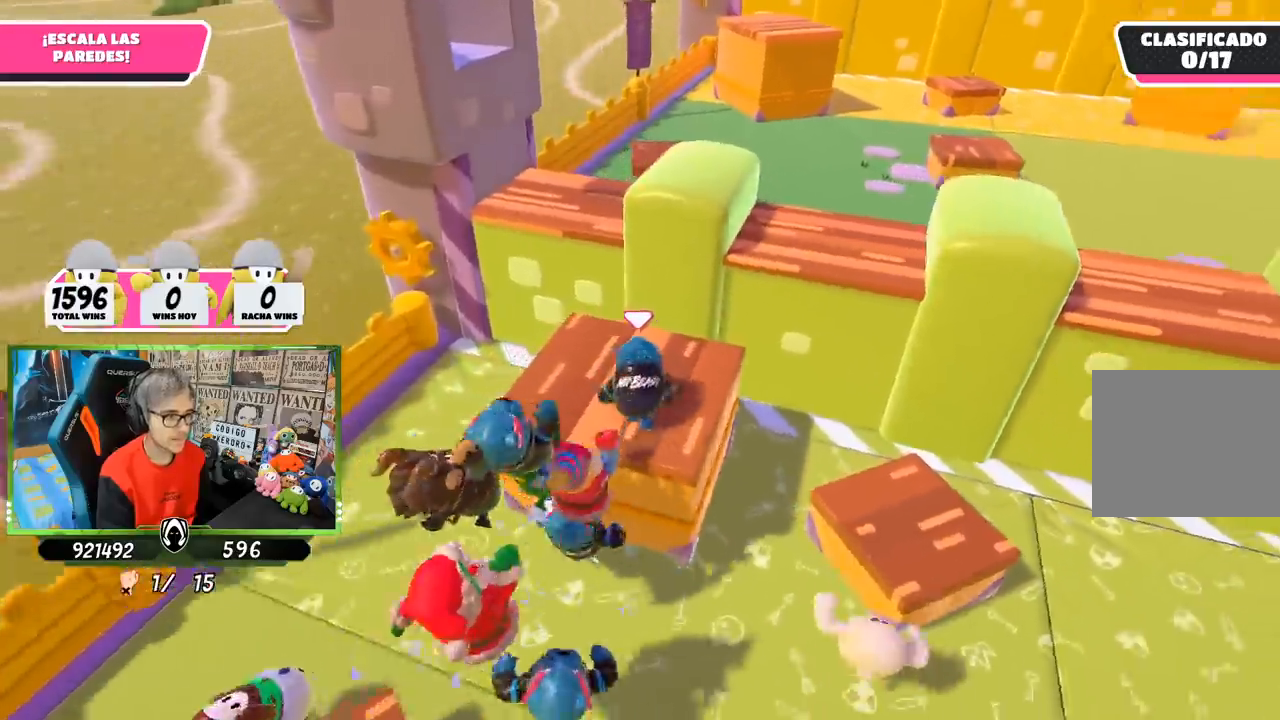
{"buttons": ["CROSS"], "left_stick": "up-right", "right_stick": "center", "events": [[183, "right_stick", "center"], [450, "CROSS", "down"]]}
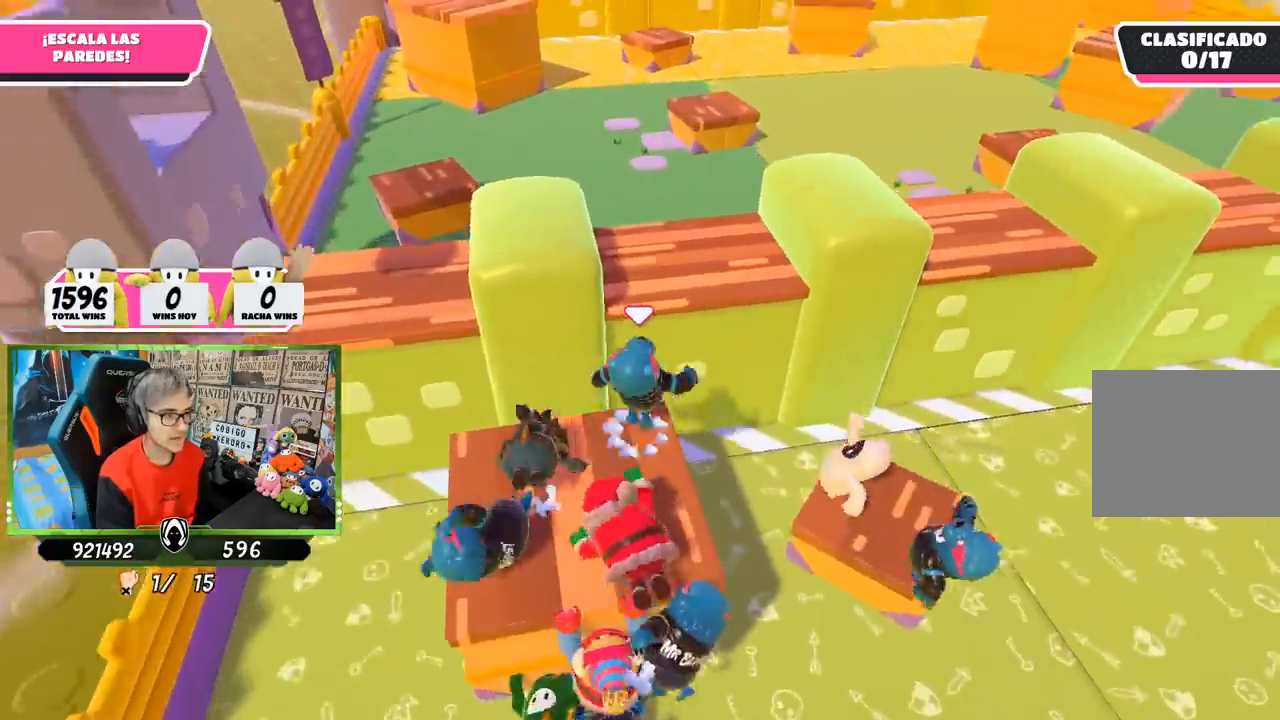
{"buttons": [], "left_stick": "up", "right_stick": "center", "events": [[150, "CROSS", "up"], [283, "left_stick", "up"]]}
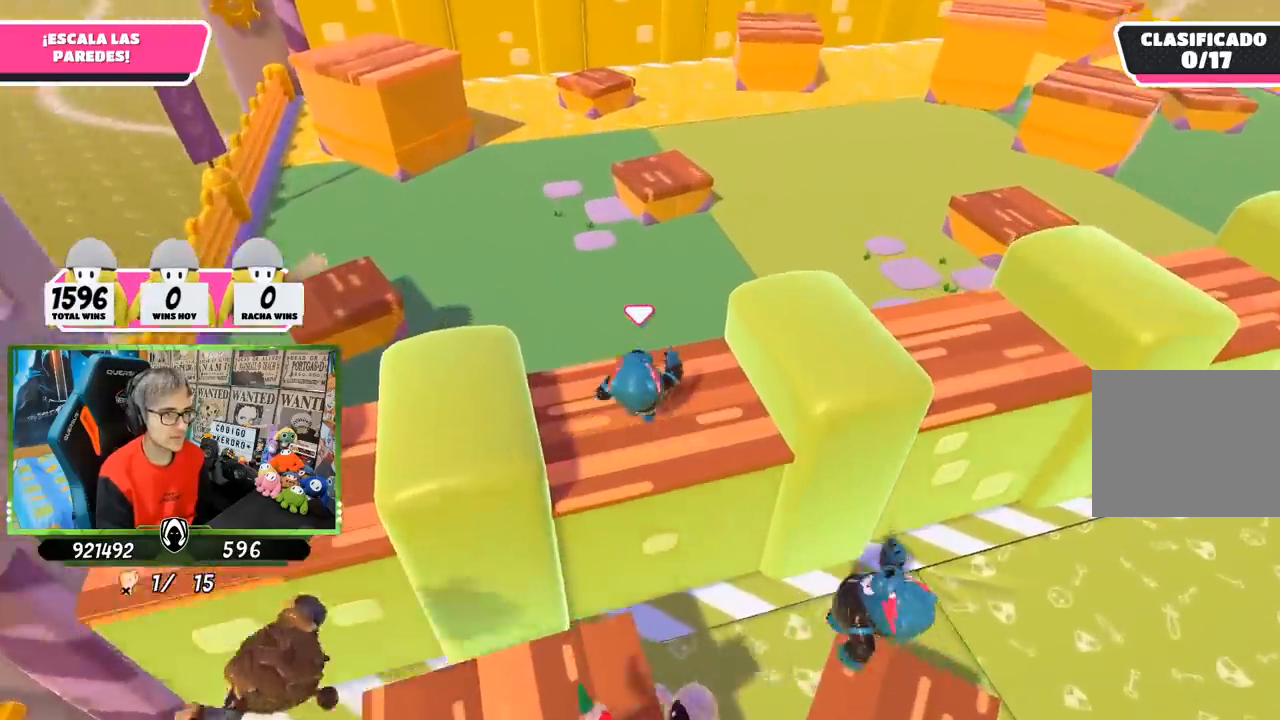
{"buttons": [], "left_stick": "up", "right_stick": "up", "events": [[83, "CROSS", "down"], [250, "CROSS", "up"], [450, "right_stick", "up"]]}
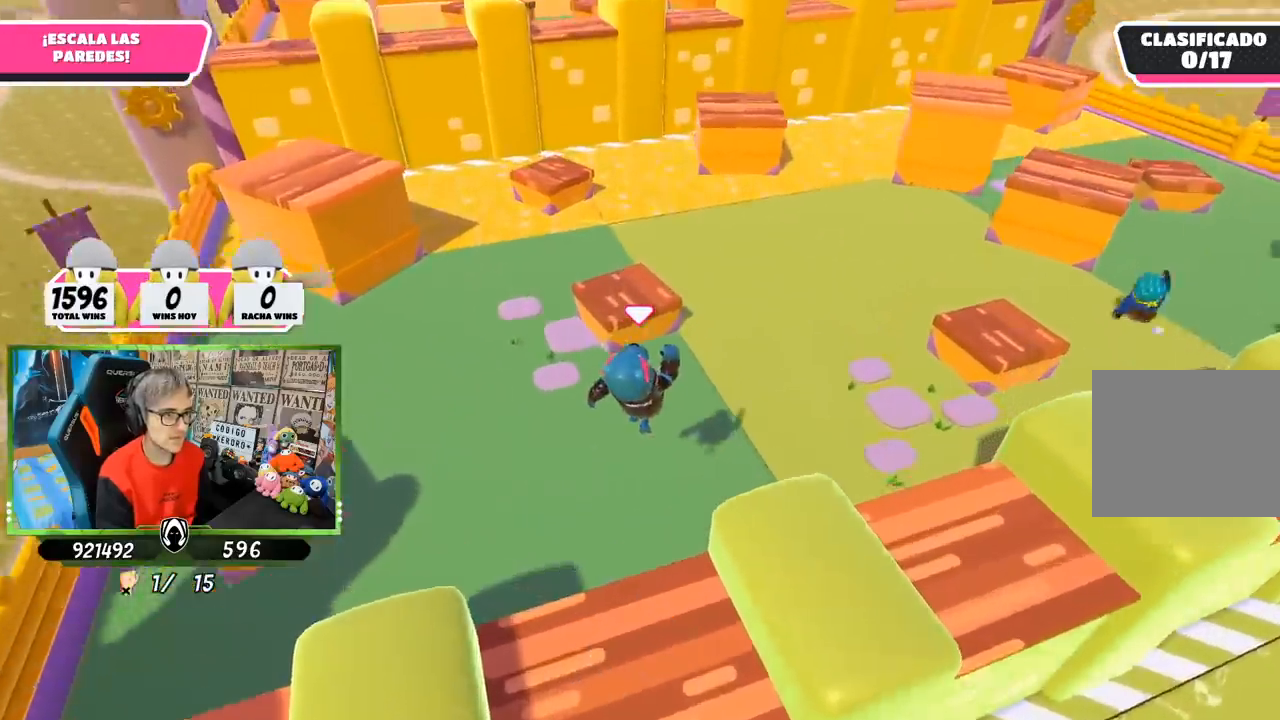
{"buttons": ["CROSS"], "left_stick": "up", "right_stick": "center", "events": [[117, "right_stick", "up-left"], [283, "right_stick", "center"], [483, "CROSS", "down"]]}
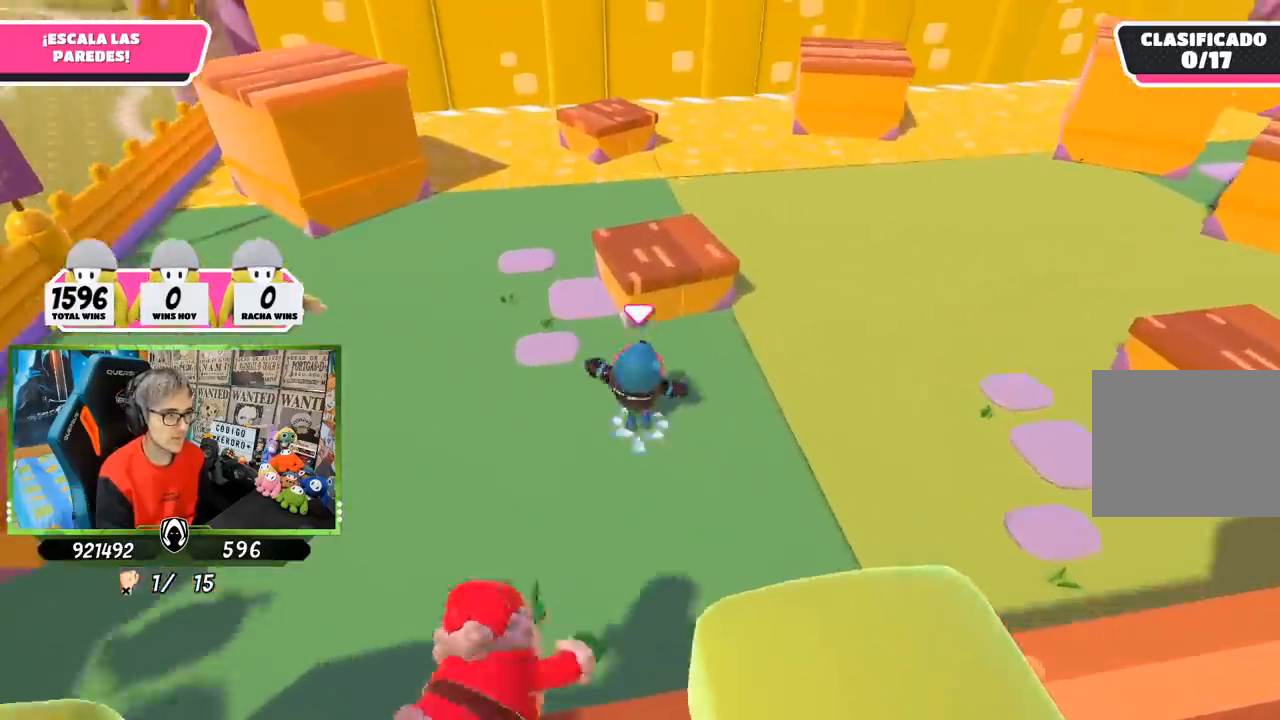
{"buttons": [], "left_stick": "up", "right_stick": "center", "events": [[150, "CROSS", "up"], [317, "right_stick", "down"], [417, "right_stick", "center"]]}
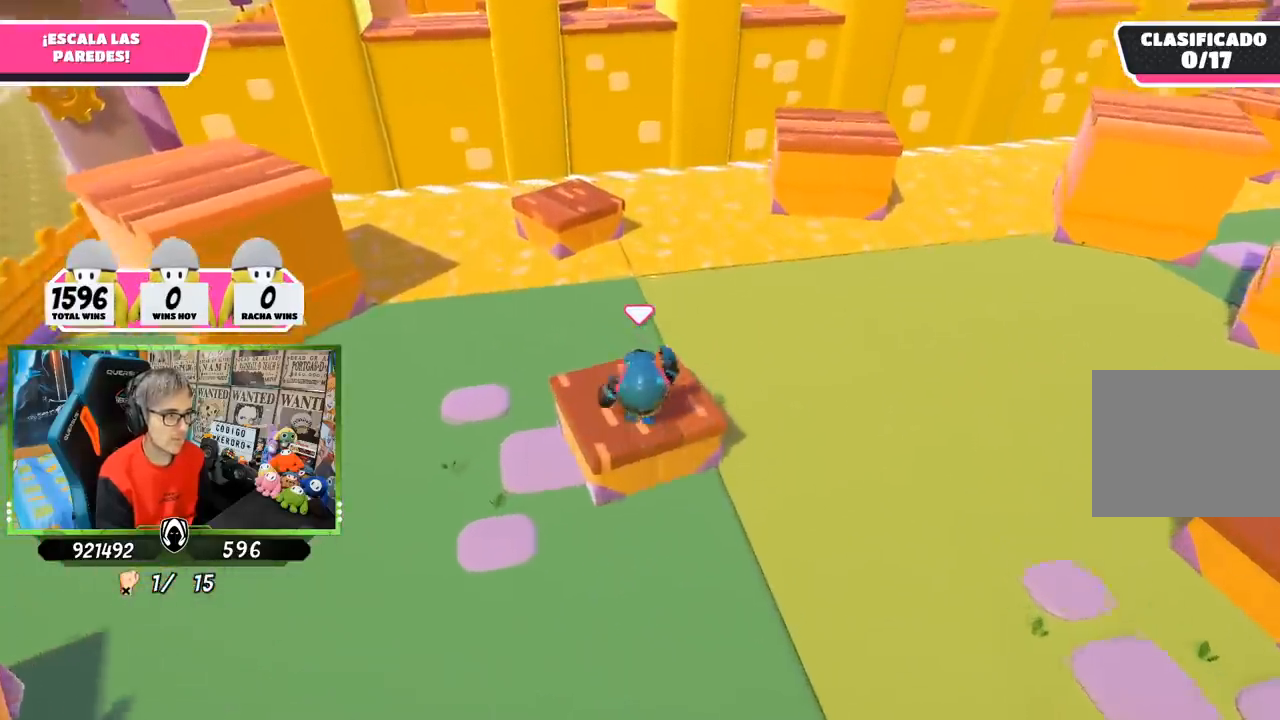
{"buttons": [], "left_stick": "up-left", "right_stick": "right", "events": [[217, "right_stick", "right"], [317, "left_stick", "up-left"]]}
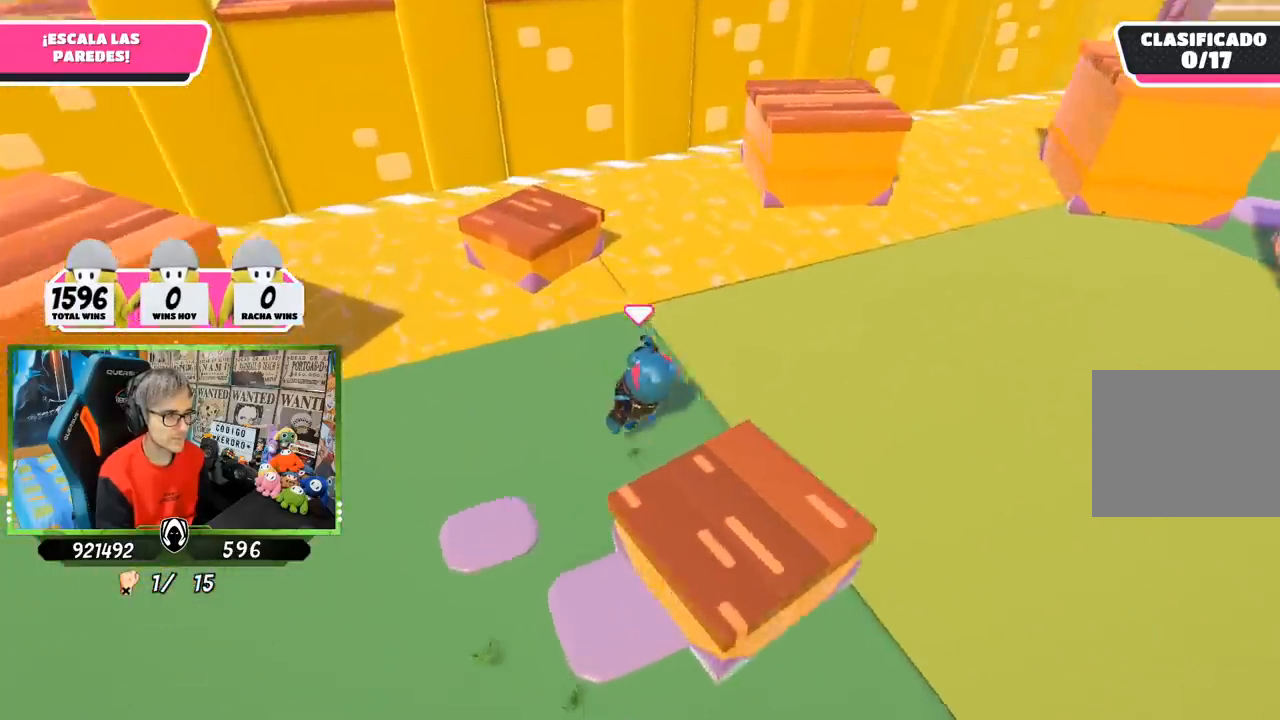
{"buttons": [], "left_stick": "up", "right_stick": "center", "events": [[33, "right_stick", "center"], [217, "left_stick", "up"], [317, "CROSS", "down"], [450, "CROSS", "up"]]}
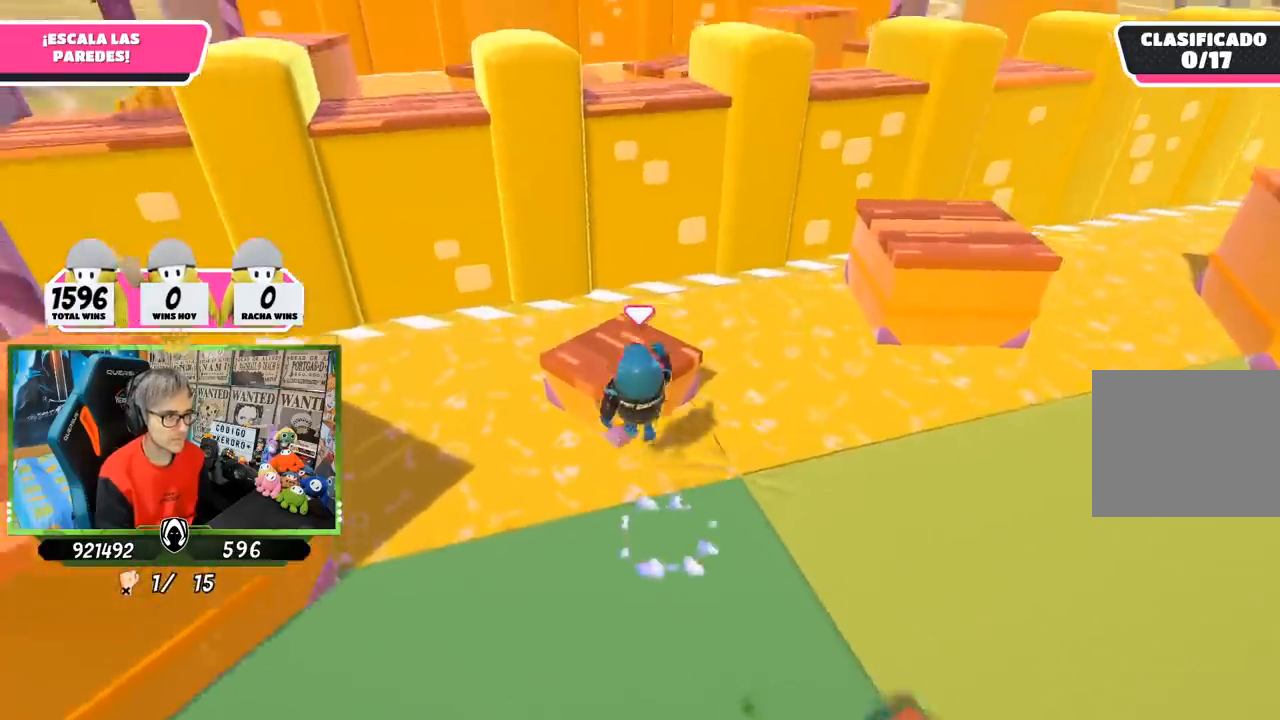
{"buttons": [], "left_stick": "up-right", "right_stick": "center", "events": [[67, "left_stick", "up-right"], [100, "right_stick", "down-right"], [250, "right_stick", "center"]]}
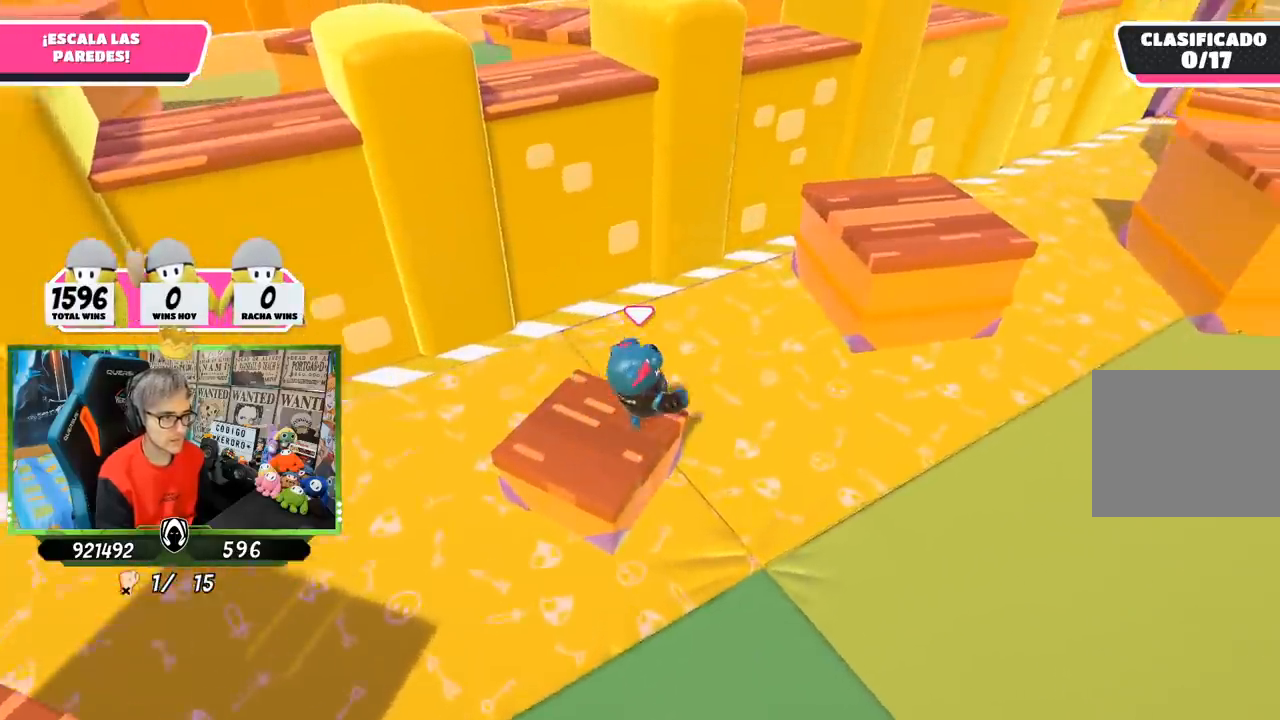
{"buttons": ["SQUARE"], "left_stick": "up-right", "right_stick": "center", "events": [[117, "CROSS", "down"], [350, "CROSS", "up"], [450, "SQUARE", "down"]]}
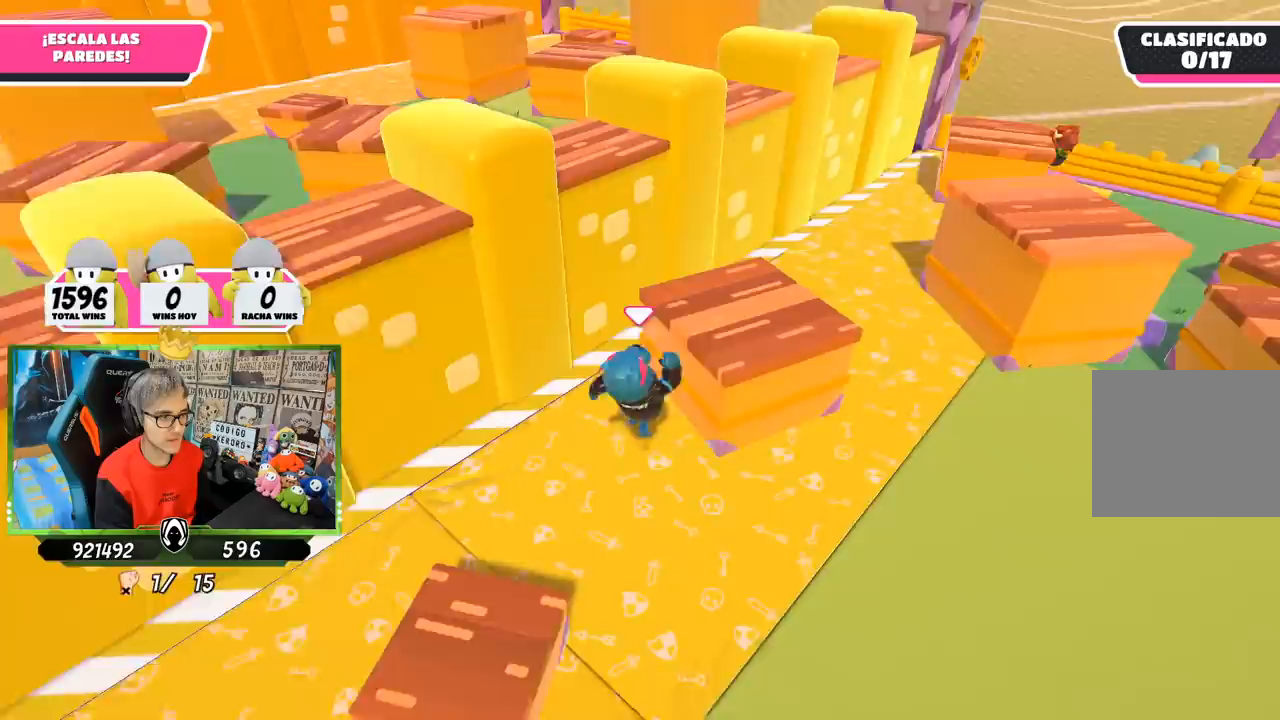
{"buttons": [], "left_stick": "up", "right_stick": "left", "events": [[17, "SQUARE", "up"], [83, "SQUARE", "down"], [183, "SQUARE", "up"], [283, "right_stick", "left"], [383, "left_stick", "up"]]}
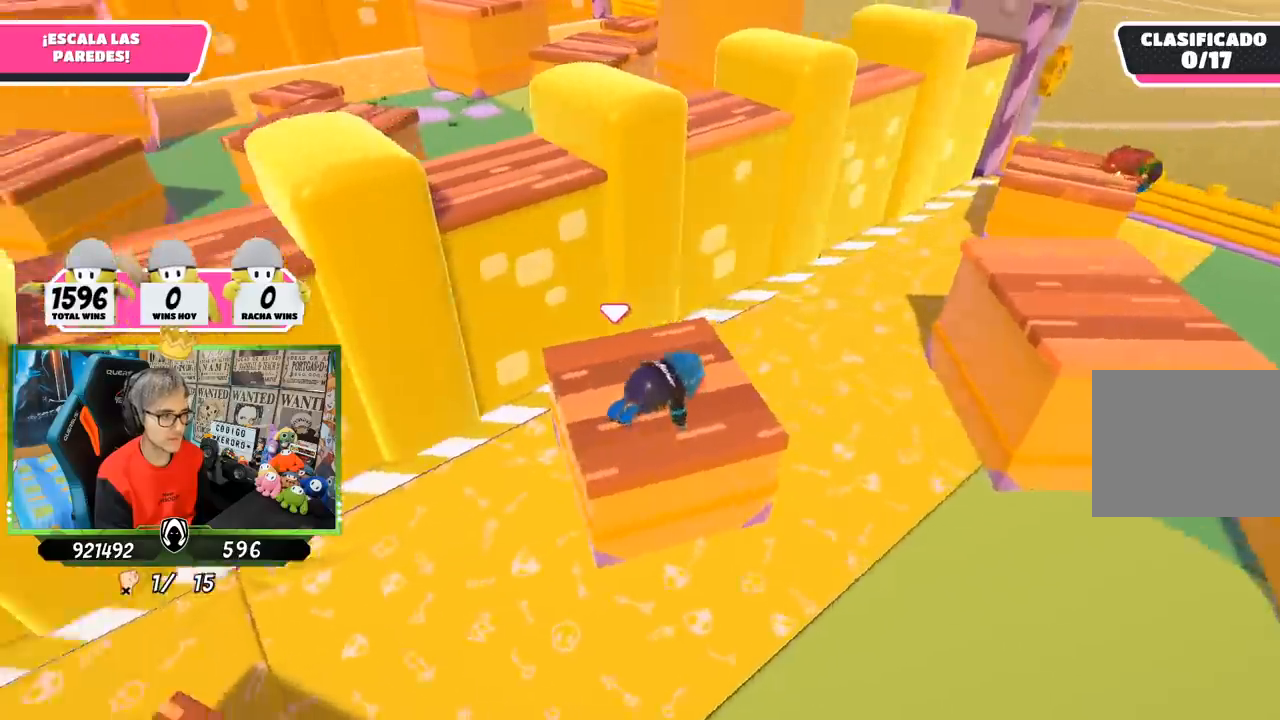
{"buttons": ["CROSS"], "left_stick": "up", "right_stick": "center", "events": [[217, "right_stick", "center"], [483, "CROSS", "down"]]}
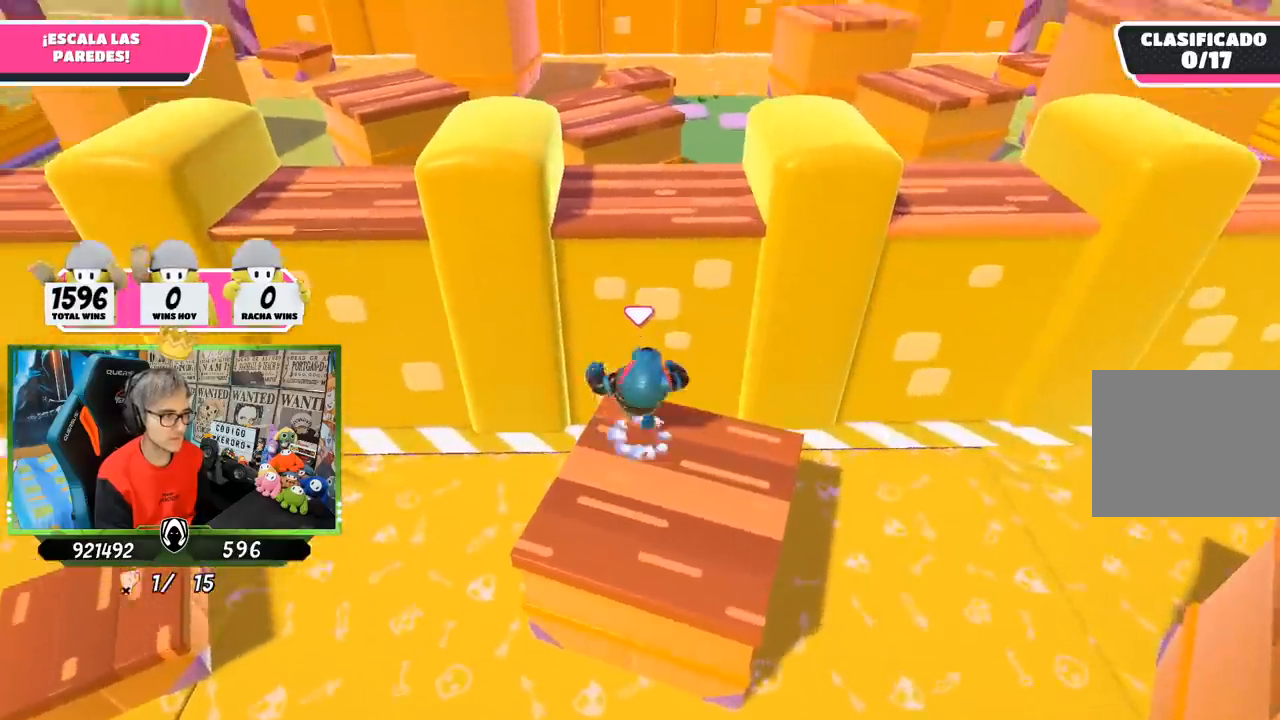
{"buttons": ["R2"], "left_stick": "up", "right_stick": "up-right", "events": [[117, "CROSS", "up"], [217, "R2", "down"], [483, "right_stick", "up-right"]]}